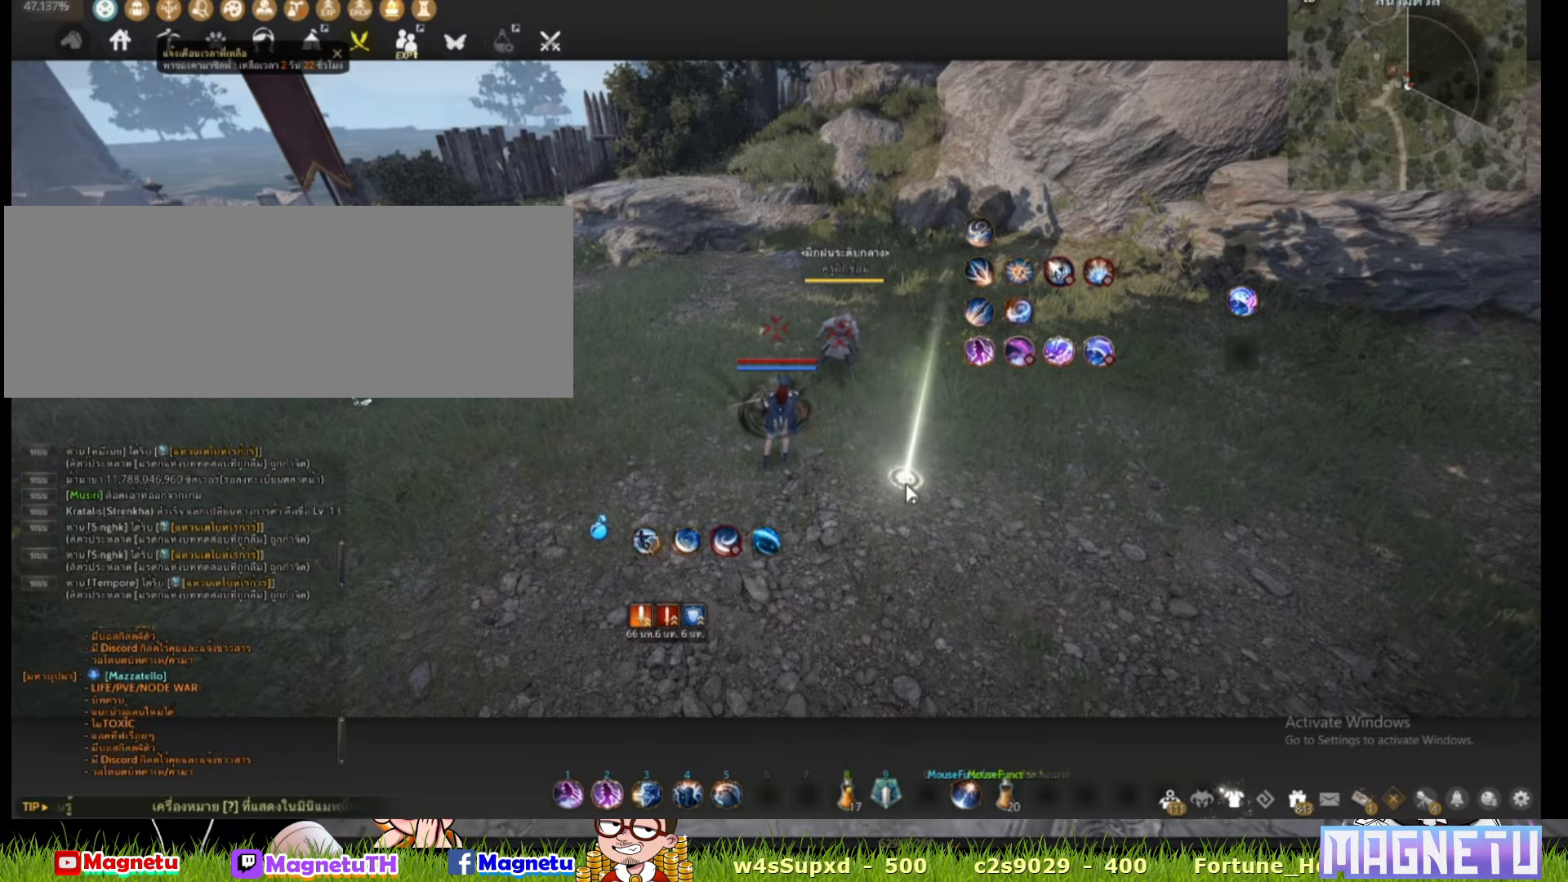
Gameplay with keyboard and mouse; each line is a JSON object with the keys and mouse buttons held at the frame after it. "events" lists presses ("down") and releases ("up") of "a", "c", "d", "e", "f", "q", "s", "shift", "space", "tab", "w", "x", "z", "mouse_left" and "mouse_right" between this image and that frame as [ms after this image, input, new state], when the widget could be followed in between. "mouse_left", "mouse_right" = the "left", "right" buttons of the "mouse" list. No other keys are recorded. Mouse movement is not recorded.
{"keys": ["s"], "mouse": [], "events": [[250, "s", "down"]]}
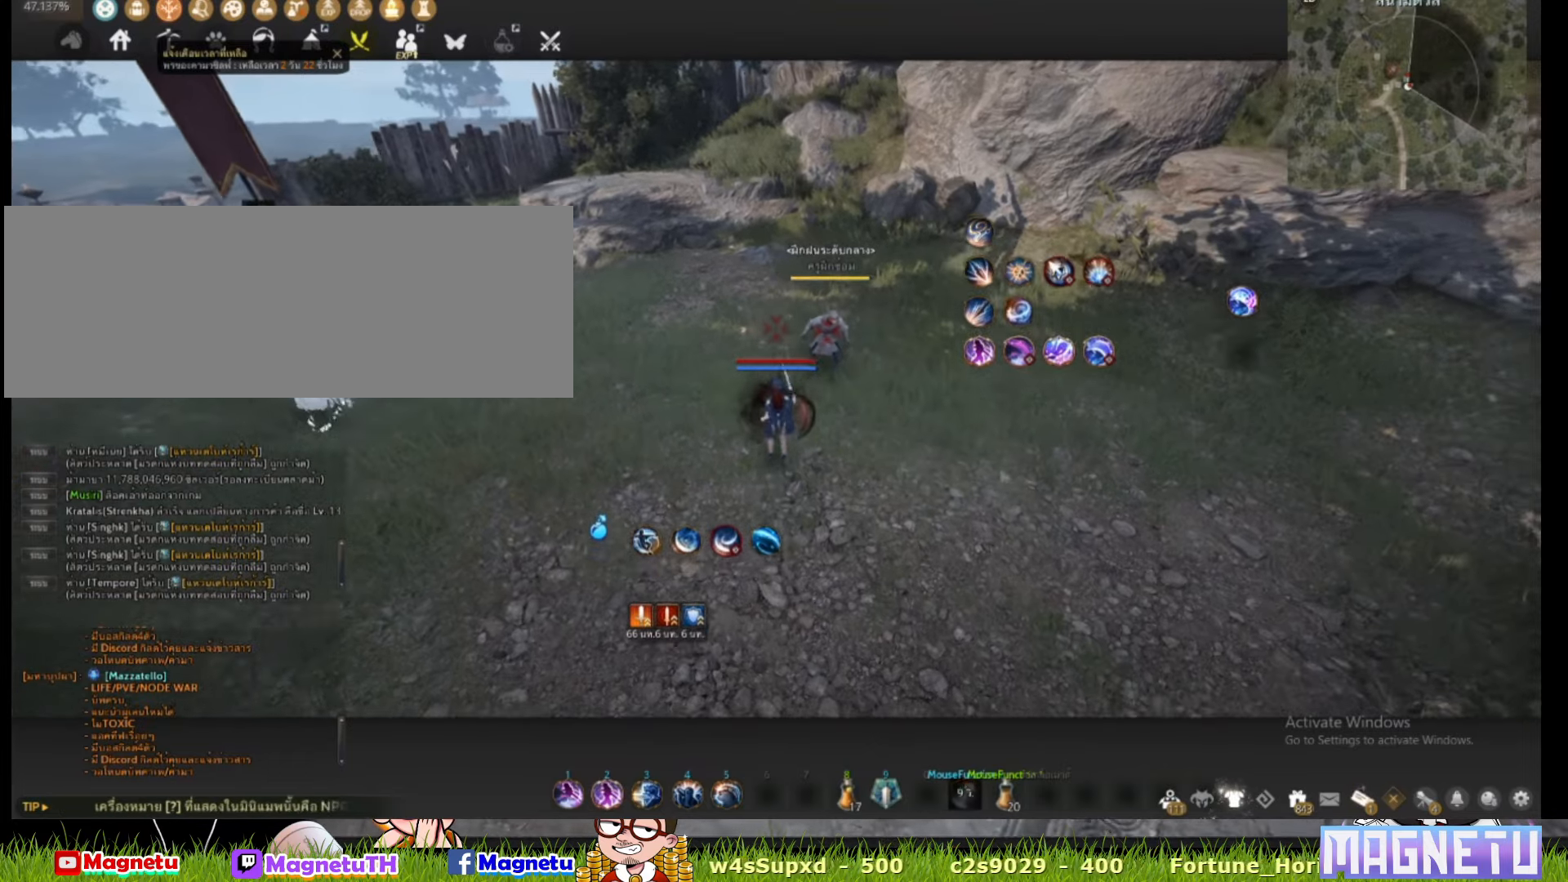
{"keys": ["a"], "mouse": [], "events": [[383, "a", "down"], [383, "s", "up"]]}
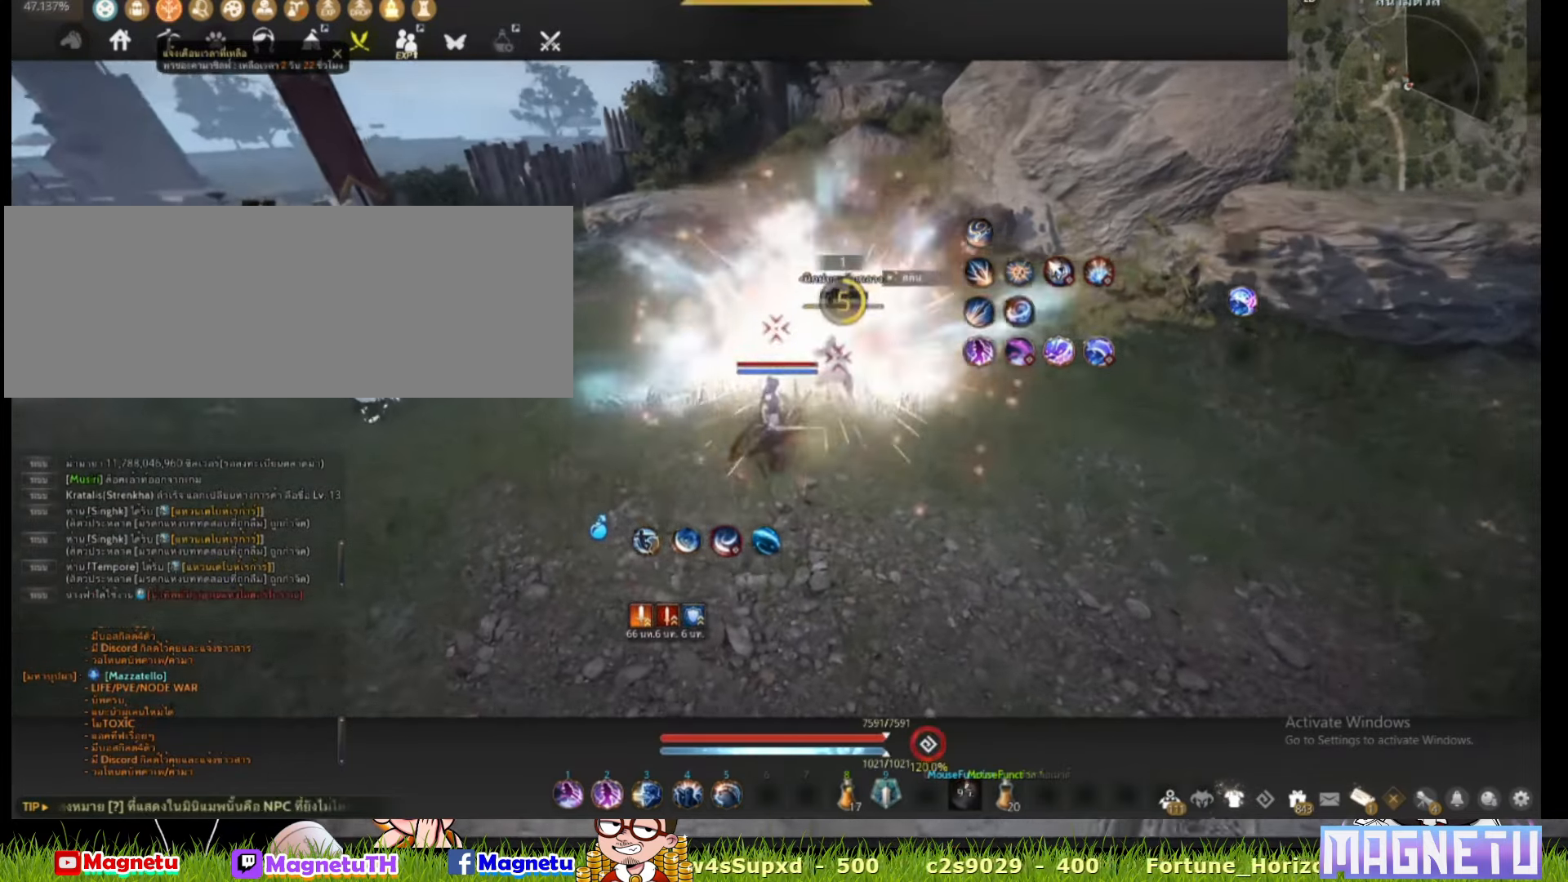
{"keys": ["a", "w"], "mouse": [], "events": [[83, "w", "down"]]}
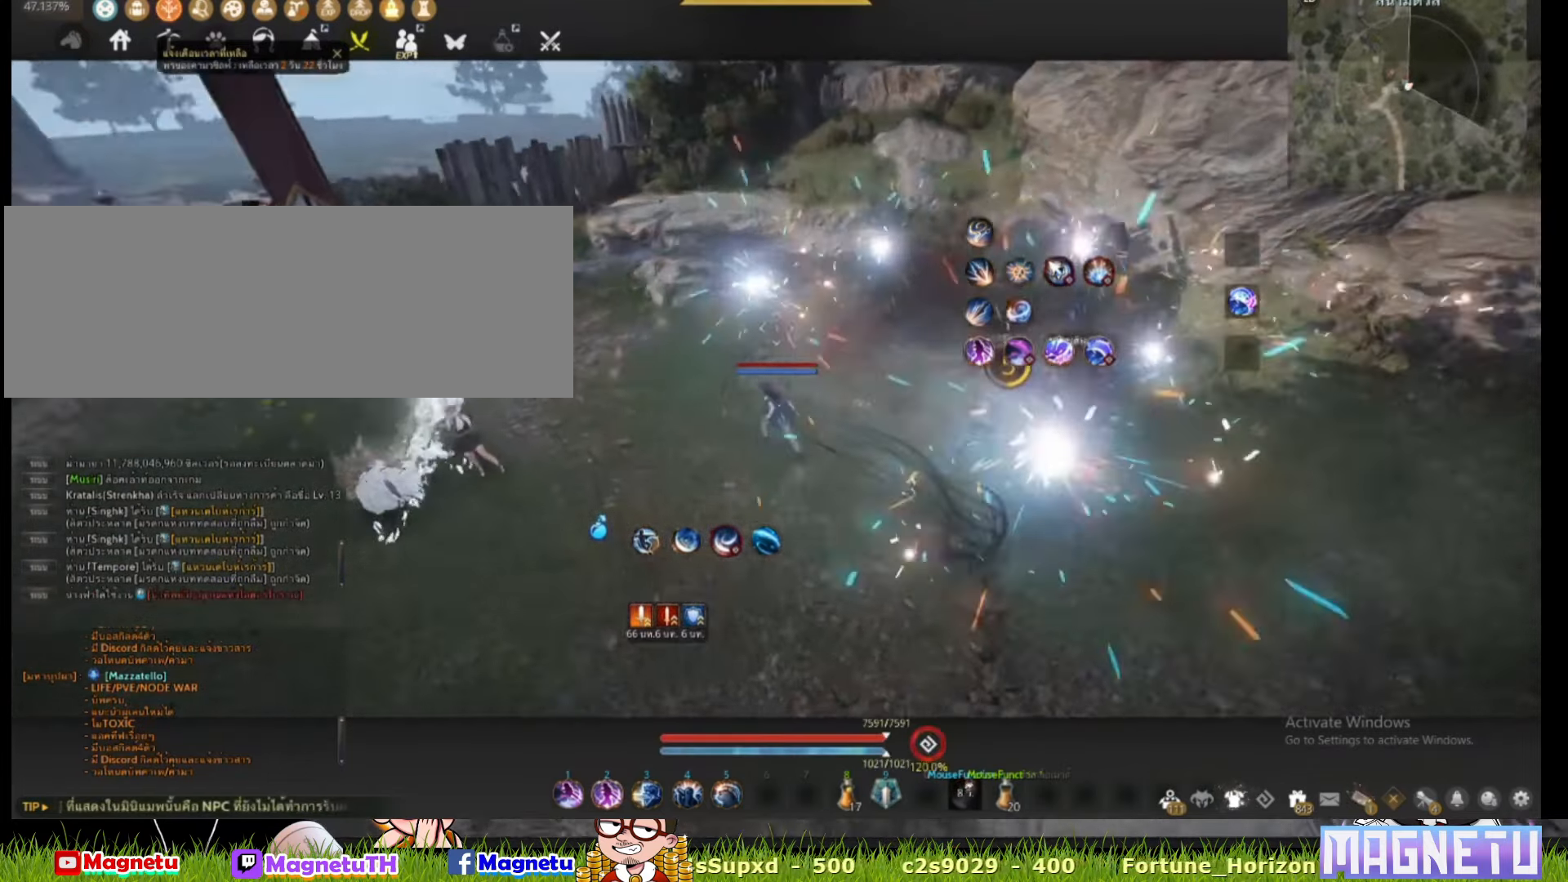
{"keys": ["a"], "mouse": [], "events": [[167, "w", "up"]]}
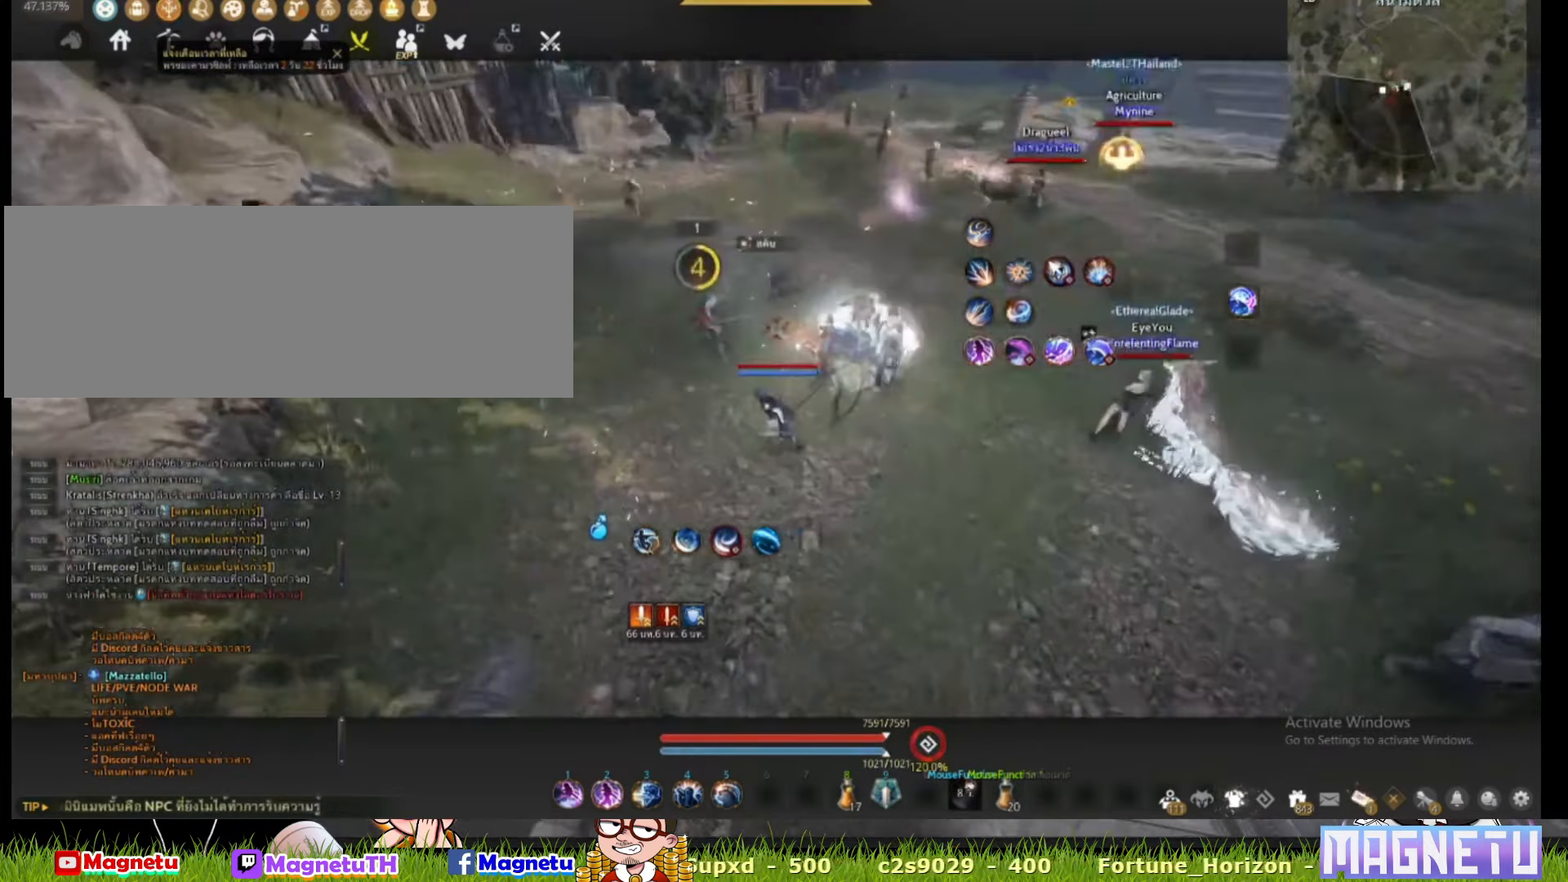
{"keys": [], "mouse": [], "events": [[67, "a", "up"]]}